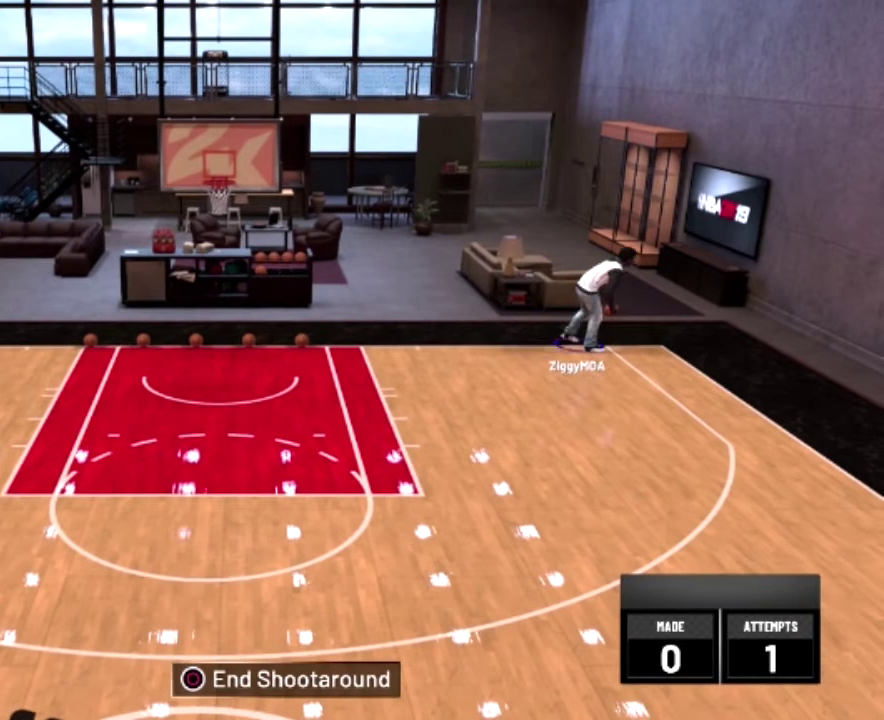
Gameplay with a controller (PlayStation layout); each line is a JSON object with the inputs held at the frame after it (dt_ms = milliseconds from this image to that frame). "events" lists button and stick changes between this image and that frame as [ms after this image, input, new state], when the widget could be followed in between. Not read: L3 R1 R3.
{"dt_ms": 500, "buttons": ["R2"], "left_stick": "down-left", "right_stick": "center", "events": [[400, "left_stick", "down-left"]]}
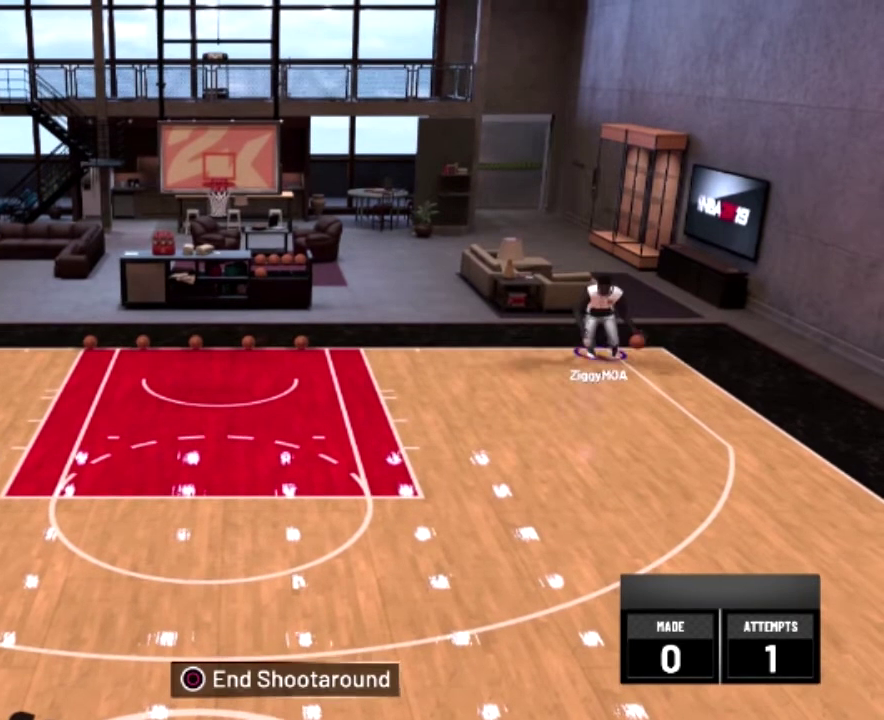
{"dt_ms": 700, "buttons": ["R2"], "left_stick": "down-left", "right_stick": "center", "events": []}
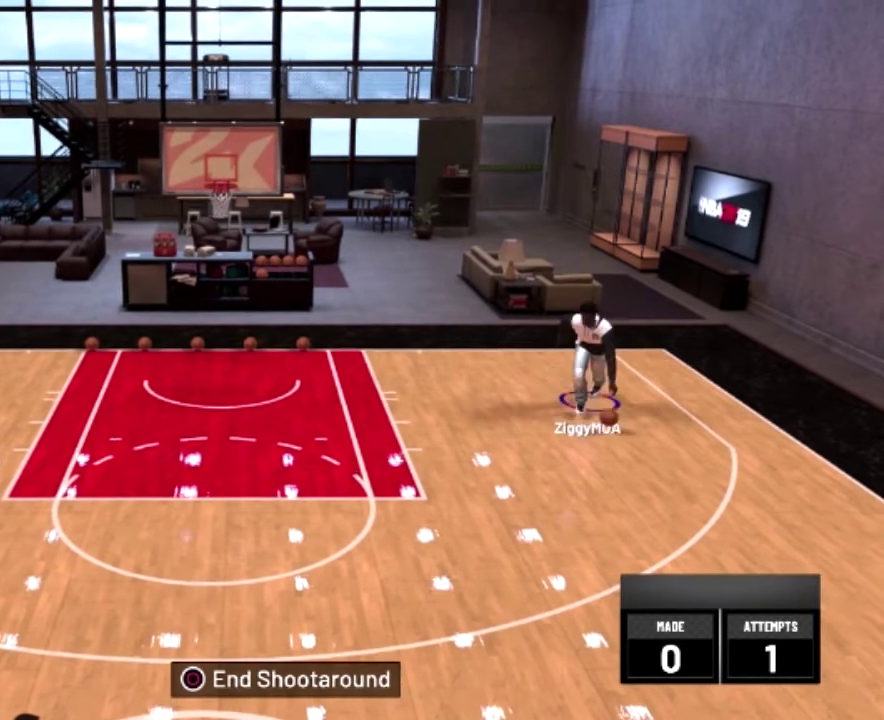
{"dt_ms": 300, "buttons": ["R2"], "left_stick": "down-left", "right_stick": "center", "events": []}
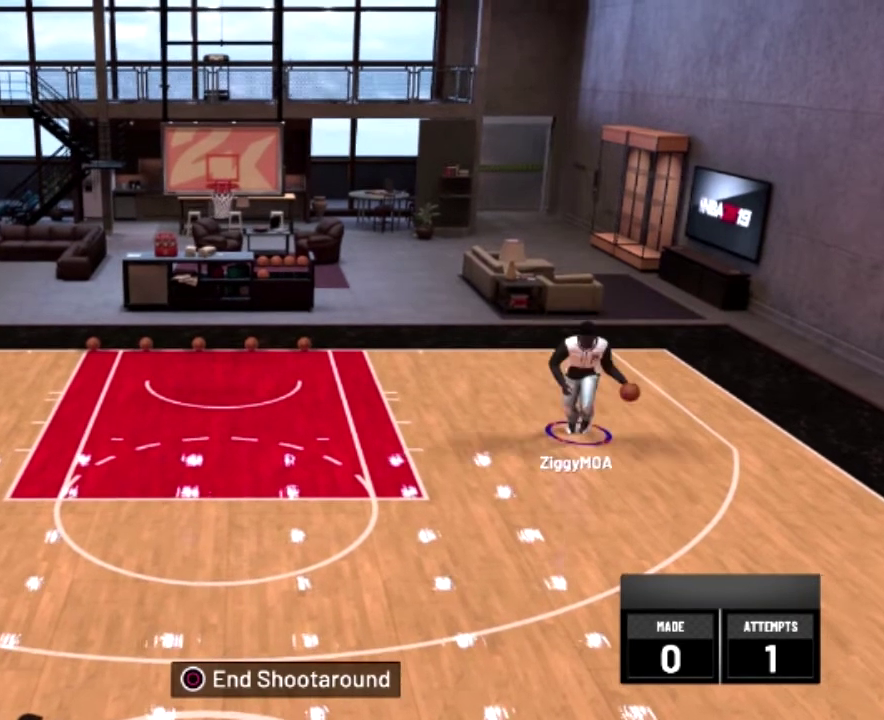
{"dt_ms": 500, "buttons": ["R2"], "left_stick": "down", "right_stick": "center", "events": [[400, "left_stick", "down"]]}
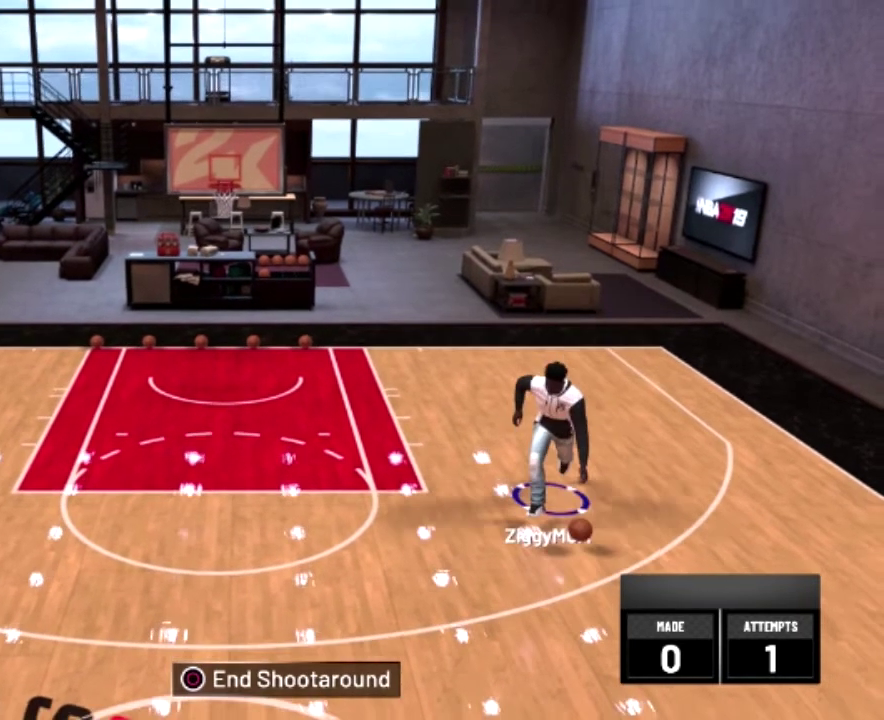
{"dt_ms": 400, "buttons": ["R2"], "left_stick": "down-left", "right_stick": "center", "events": [[200, "left_stick", "down-left"]]}
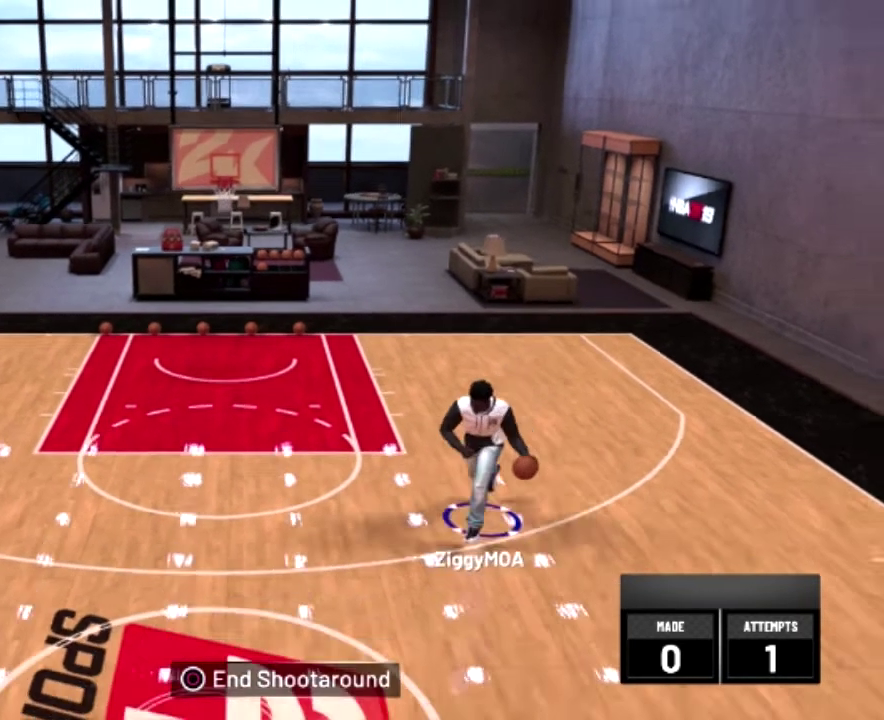
{"dt_ms": 600, "buttons": ["R2"], "left_stick": "left", "right_stick": "center", "events": [[300, "left_stick", "left"]]}
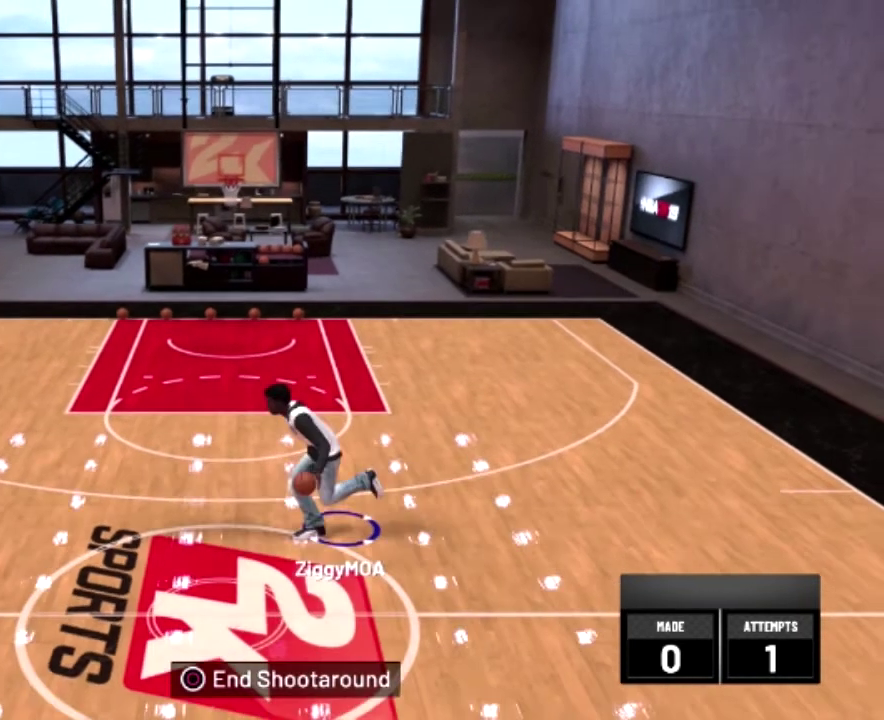
{"dt_ms": 500, "buttons": ["R2"], "left_stick": "center", "right_stick": "center", "events": [[100, "left_stick", "center"], [300, "R2", "up"], [500, "R2", "down"]]}
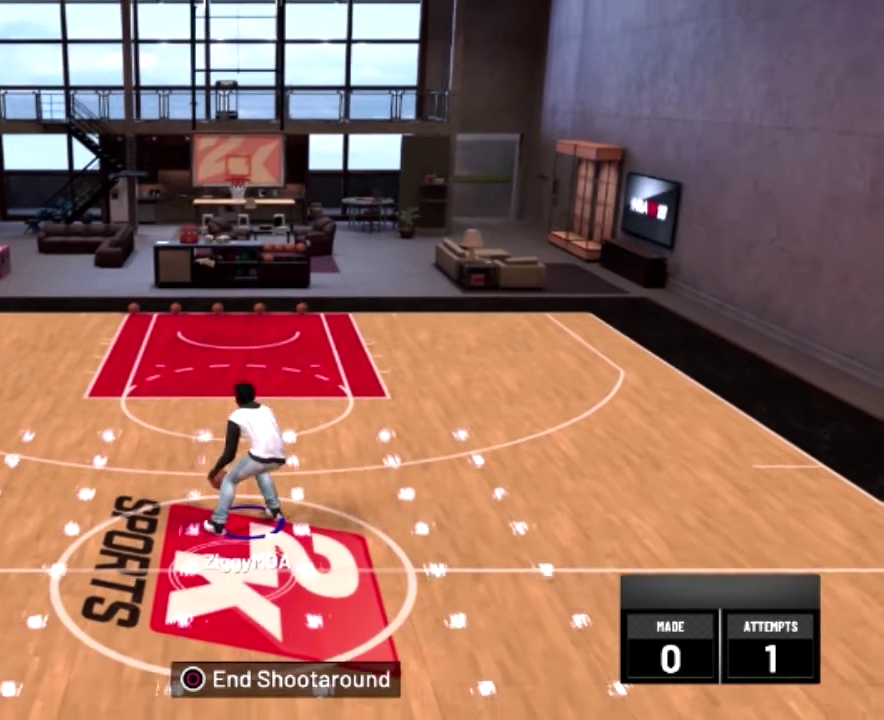
{"dt_ms": 300, "buttons": ["R2"], "left_stick": "center", "right_stick": "center"}
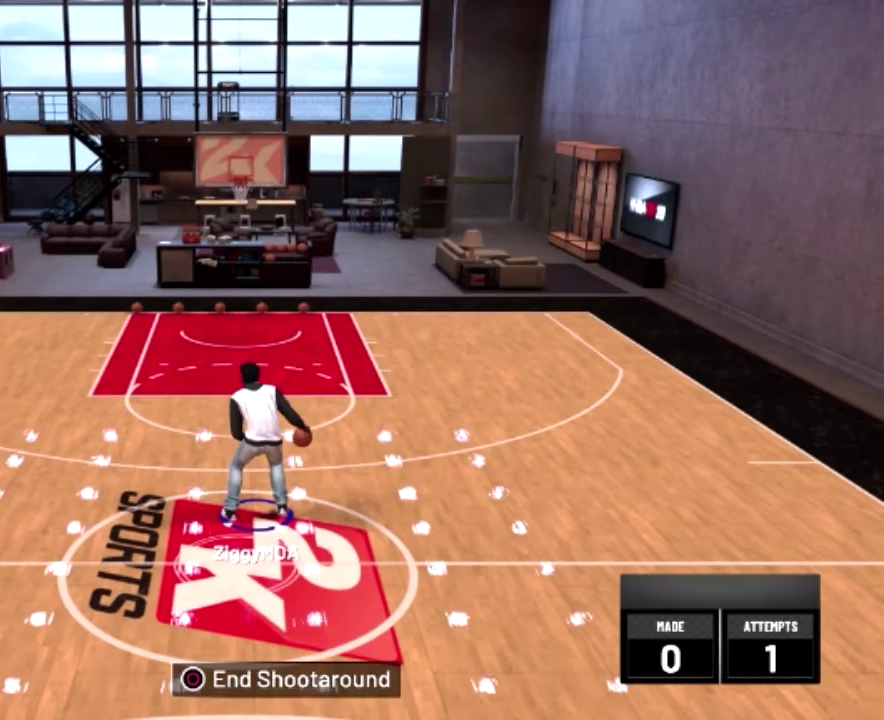
{"dt_ms": 700, "buttons": [], "left_stick": "center", "right_stick": "center", "events": [[200, "left_stick", "right"], [400, "left_stick", "center"], [500, "R2", "up"]]}
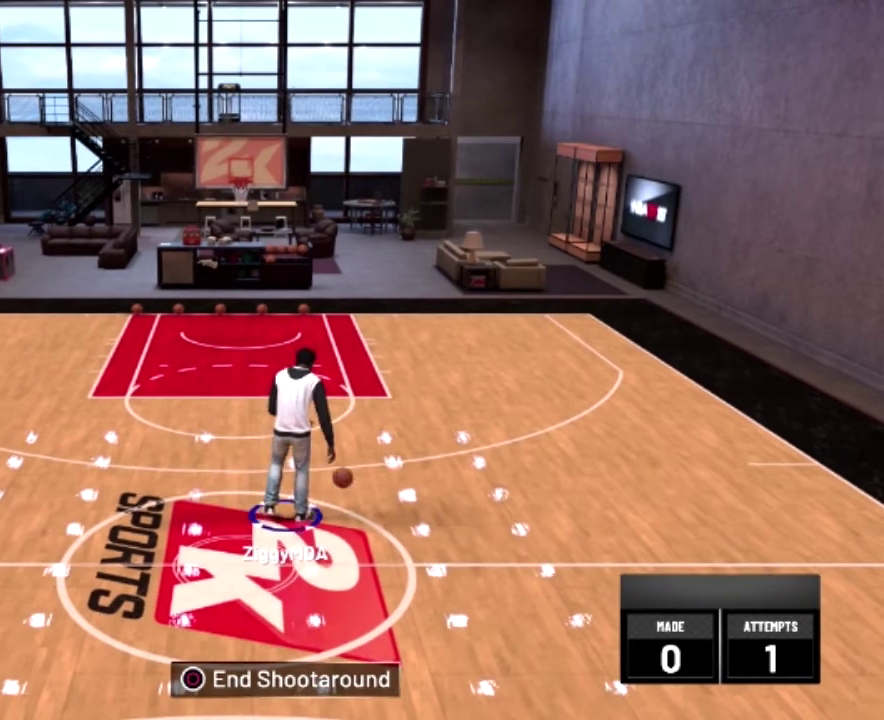
{"dt_ms": 400, "buttons": [], "left_stick": "center", "right_stick": "center", "events": [[100, "right_stick", "up"], [300, "right_stick", "center"]]}
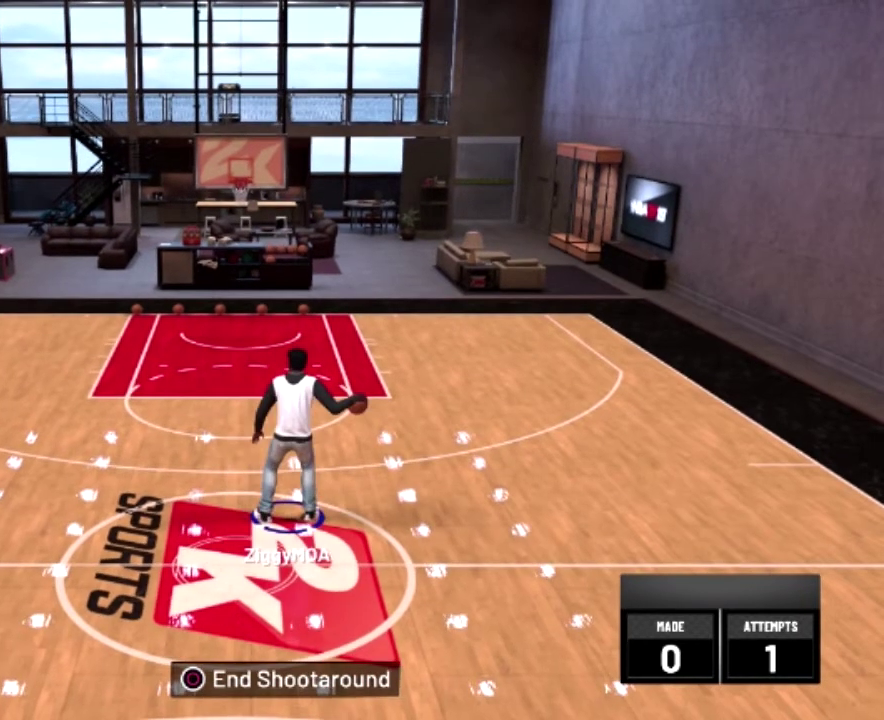
{"dt_ms": 600, "buttons": ["R2"], "left_stick": "right", "right_stick": "center", "events": [[100, "R2", "down"], [300, "left_stick", "right"]]}
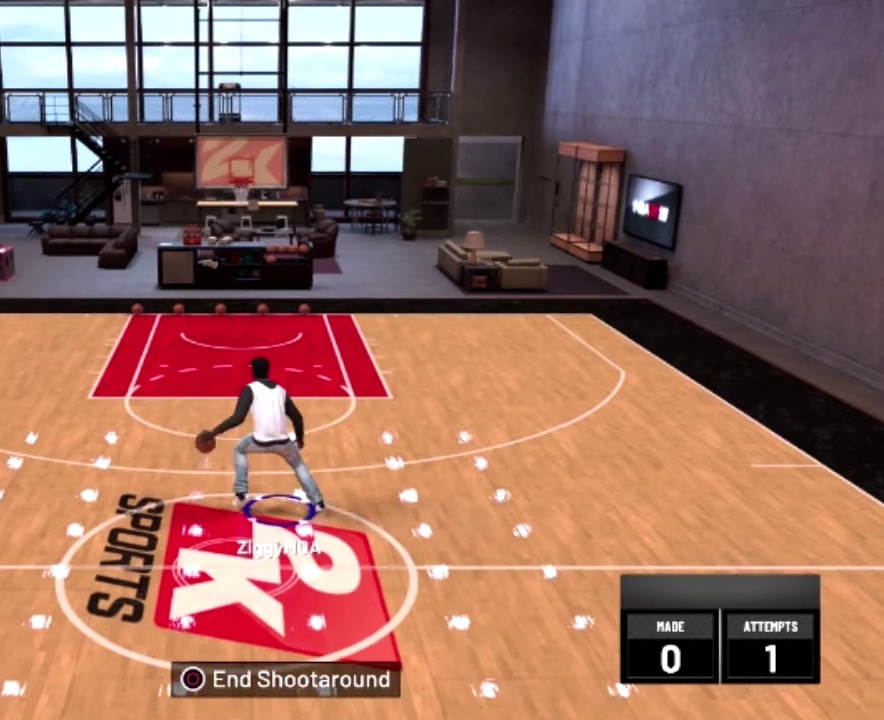
{"dt_ms": 600, "buttons": ["R2"], "left_stick": "up-right", "right_stick": "center", "events": [[300, "left_stick", "up-right"]]}
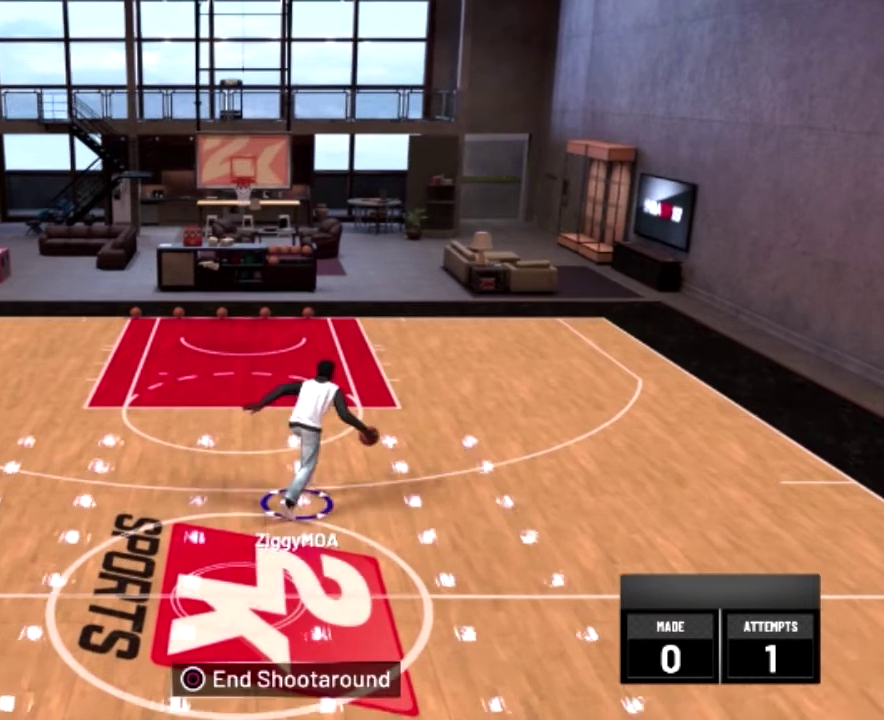
{"dt_ms": 400, "buttons": [], "left_stick": "up-right", "right_stick": "center", "events": [[200, "right_stick", "left"], [300, "R2", "up"], [300, "right_stick", "center"]]}